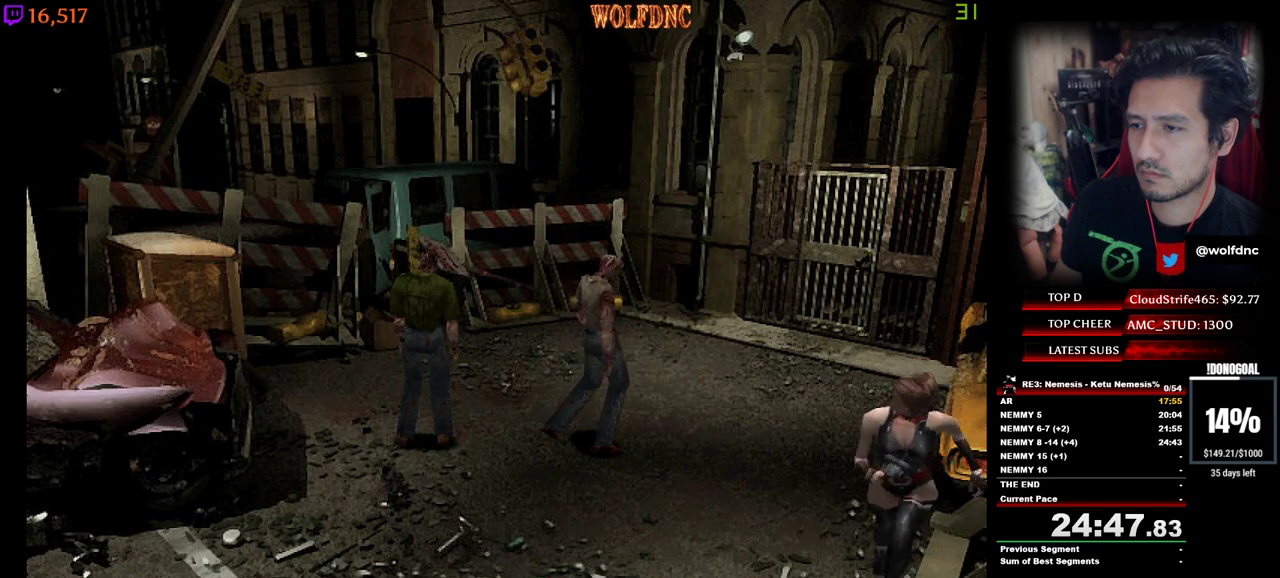
Gameplay with keyboard; each line is a JSON object with the keys held at the frame after it. "events" lists presses ("down") and releases ("up") of "a", "ctrl", "d", "e", "num0", "num2", "num4", "num5", "num6", "num8", "s", "shift", "space" and "w" between this image and that frame as [ms after this image, input, new state], when the widget could be followed in between. No other keys are recorded. Mouse input is not recorded. Not read: other_keys.
{"keys": ["num4", "w"], "events": [[67, "d", "down"], [167, "d", "up"]]}
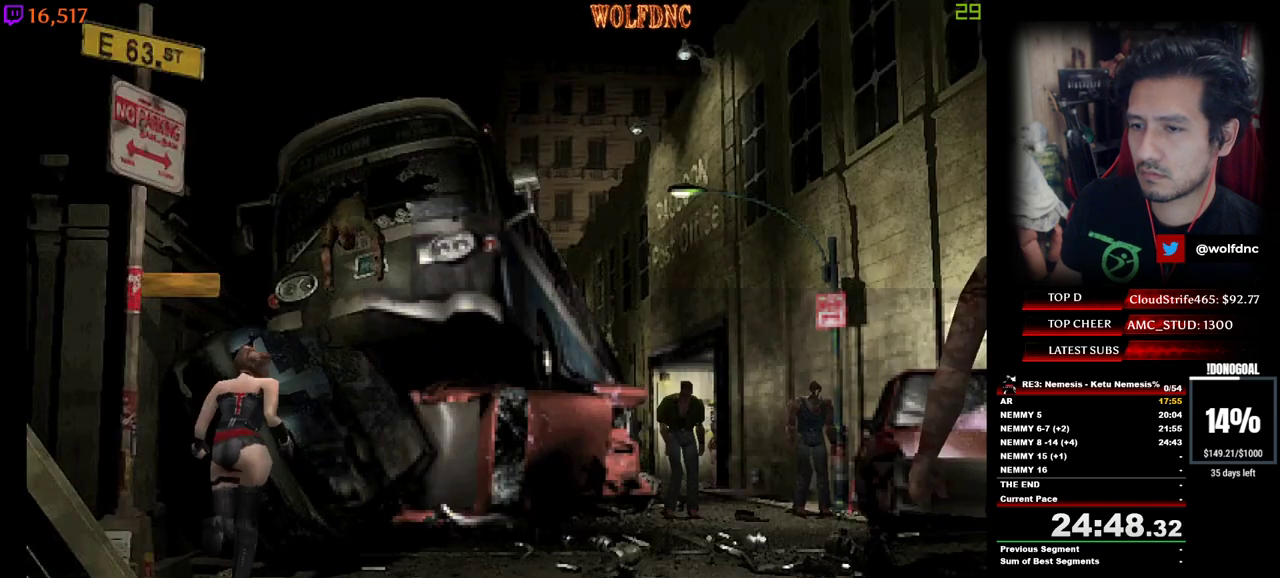
{"keys": ["num4", "w"], "events": [[233, "d", "down"], [467, "d", "up"]]}
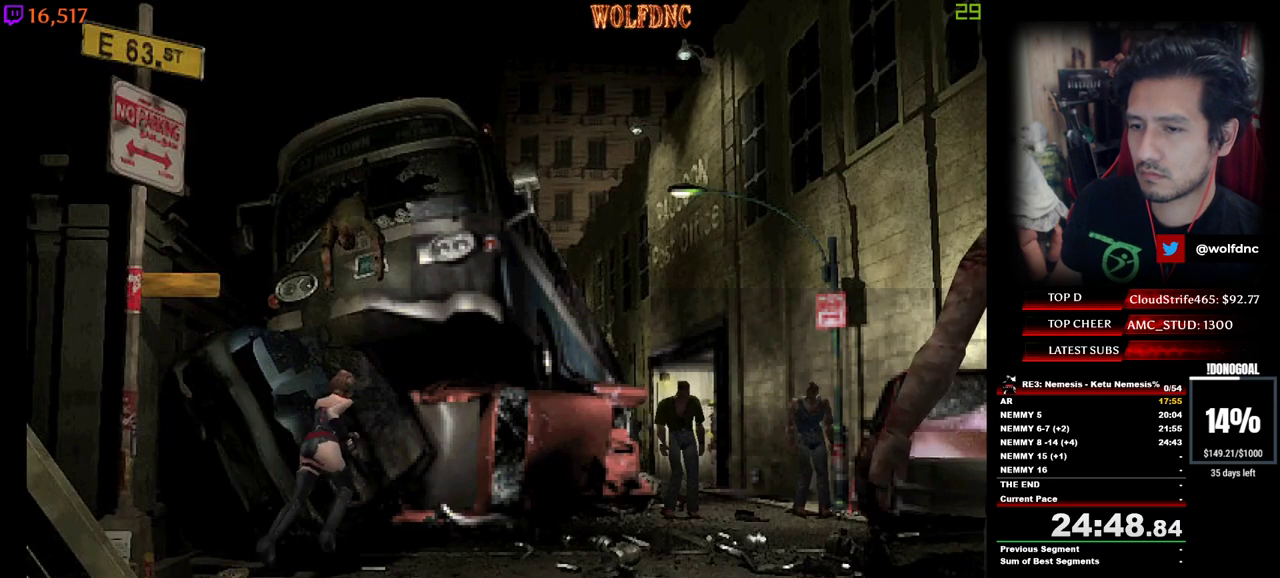
{"keys": ["num4", "w"], "events": []}
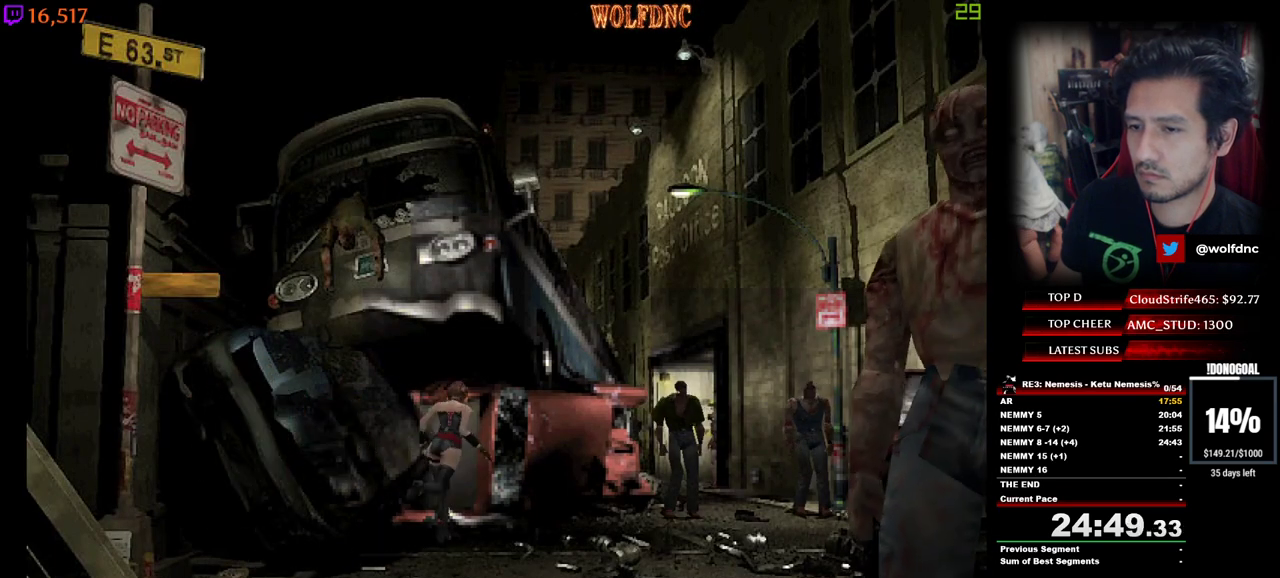
{"keys": ["num4", "w"], "events": [[267, "a", "down"], [300, "a", "up"]]}
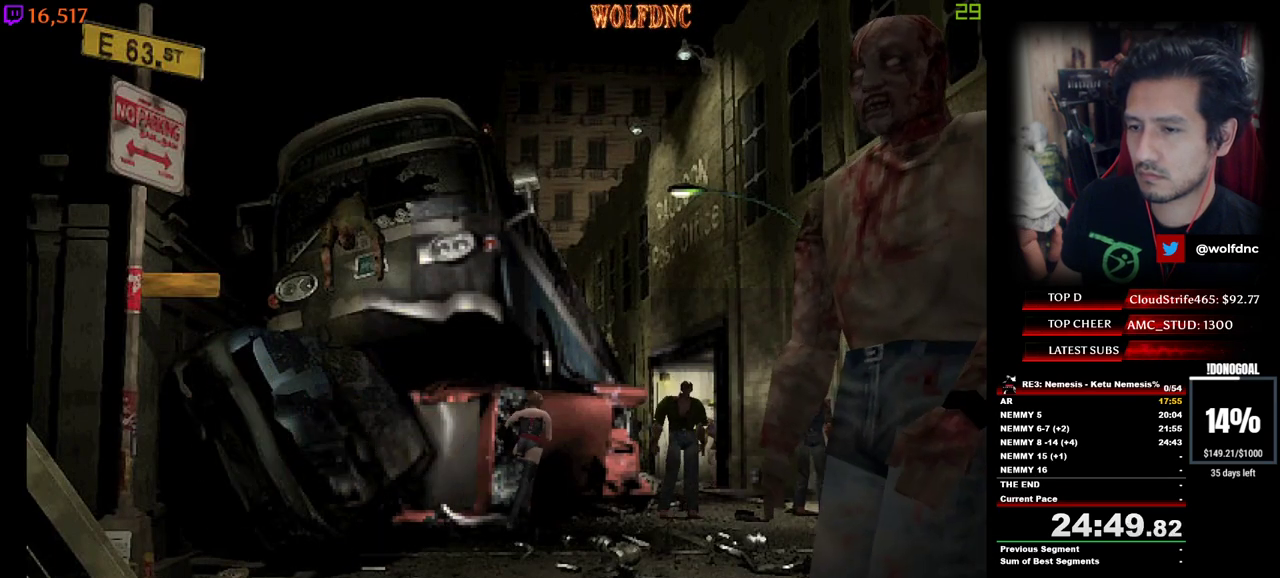
{"keys": ["num4", "w"], "events": [[233, "d", "down"], [283, "d", "up"], [317, "d", "down"], [467, "d", "up"]]}
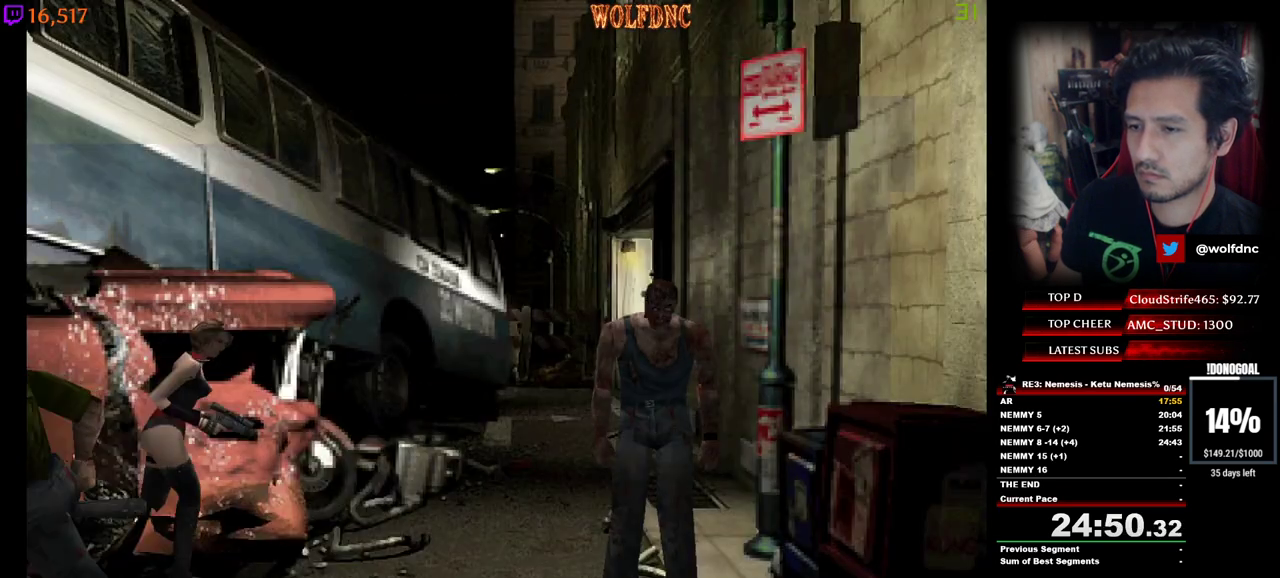
{"keys": ["num4", "w"], "events": [[100, "a", "down"], [250, "a", "up"]]}
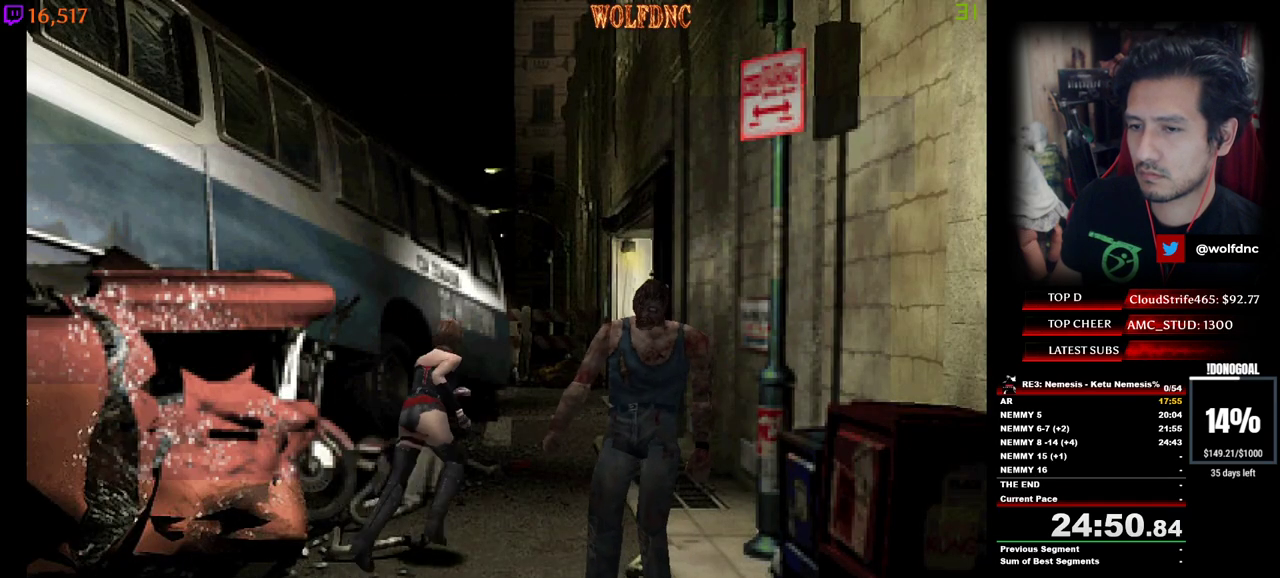
{"keys": ["num4", "w"], "events": [[167, "a", "down"], [317, "a", "up"]]}
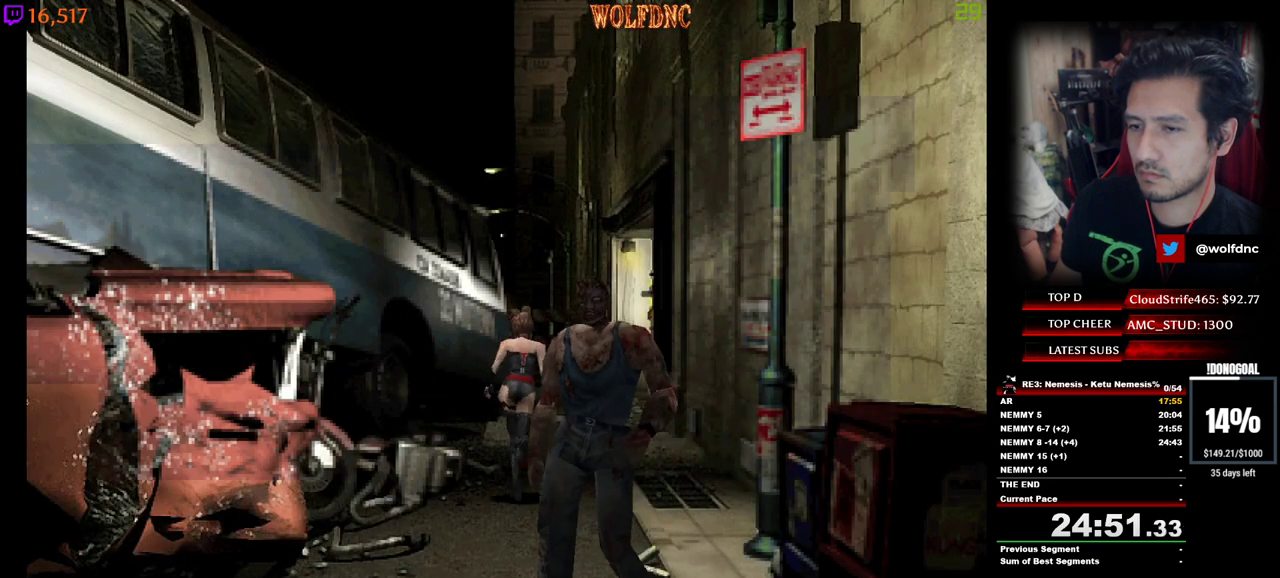
{"keys": ["num4", "w"], "events": [[33, "a", "down"], [83, "a", "up"]]}
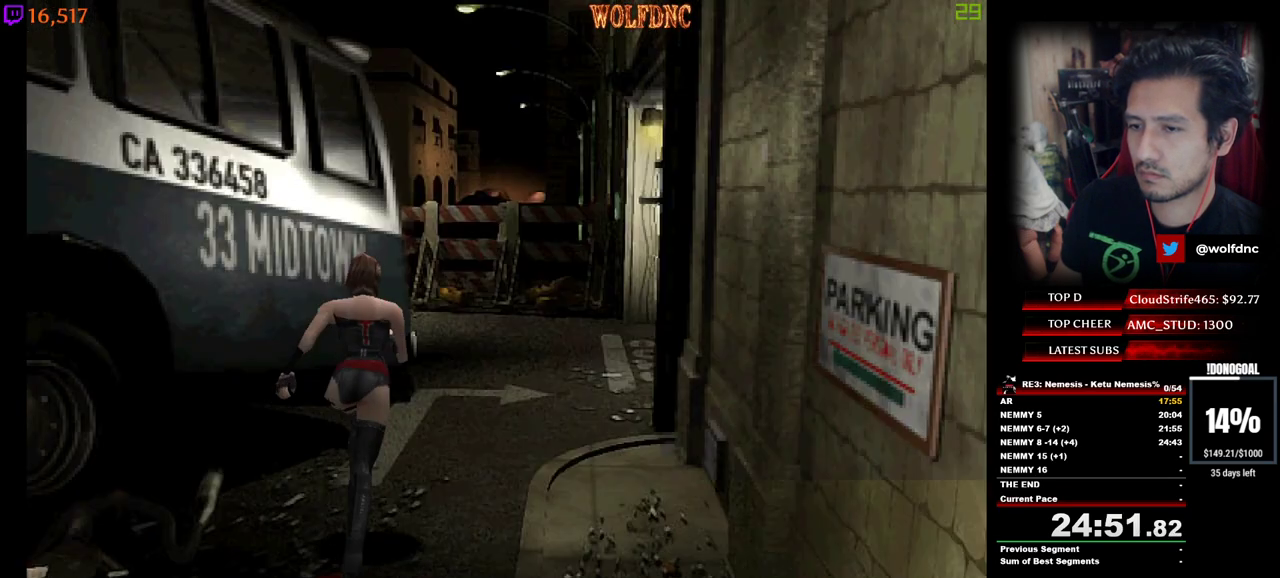
{"keys": ["num4", "w"], "events": []}
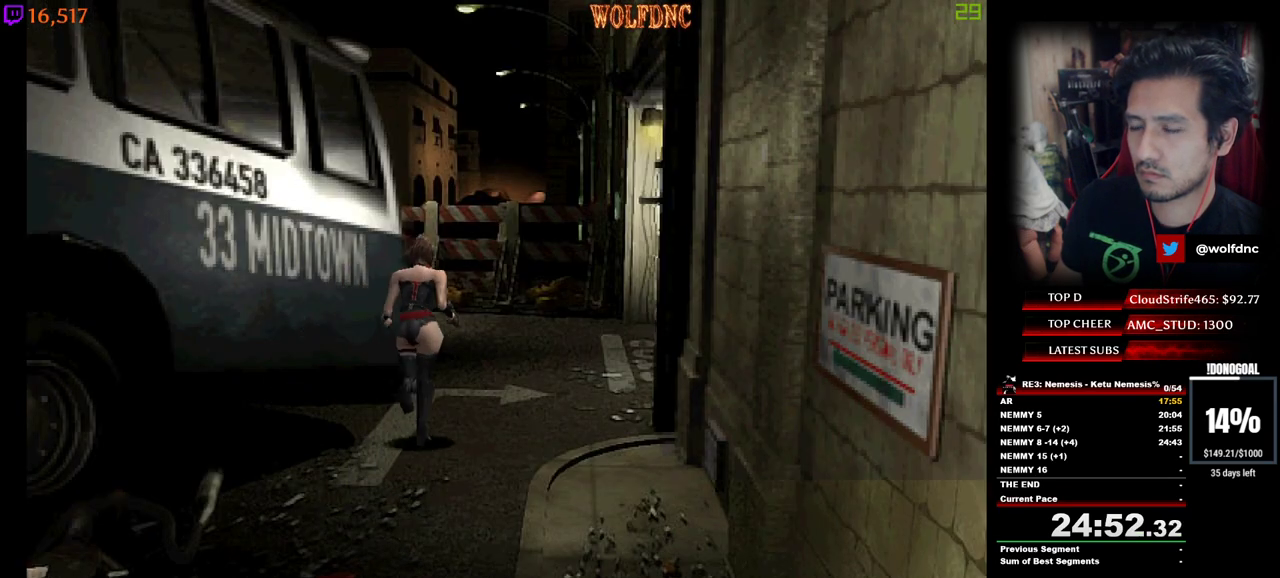
{"keys": ["d", "num4", "w"], "events": [[500, "d", "down"]]}
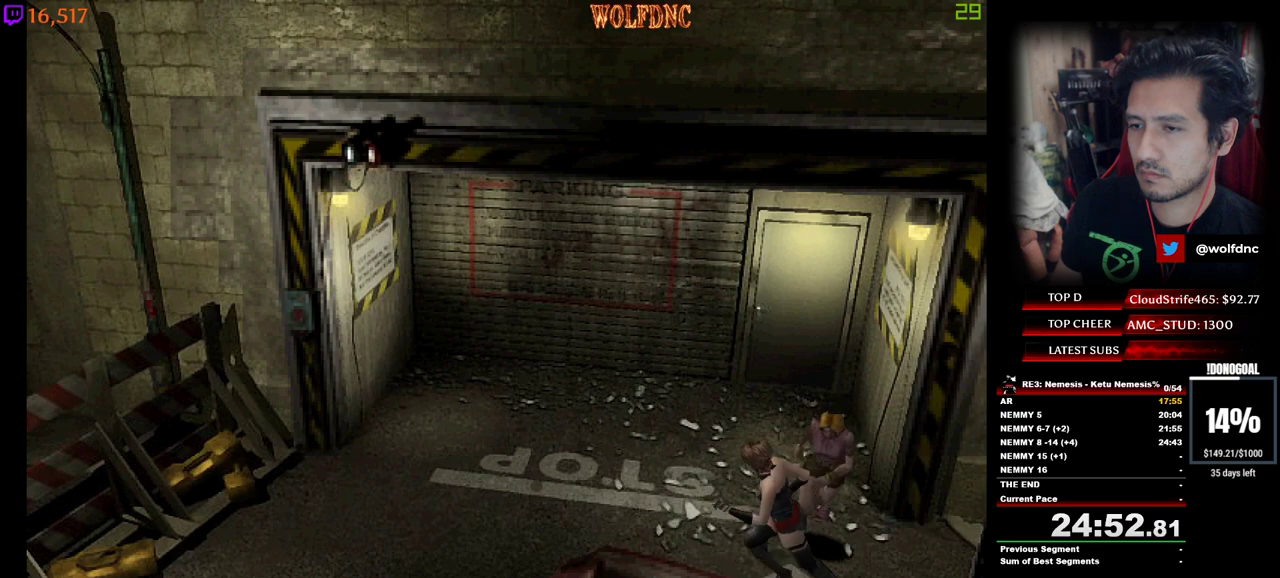
{"keys": ["d", "num4", "w"], "events": []}
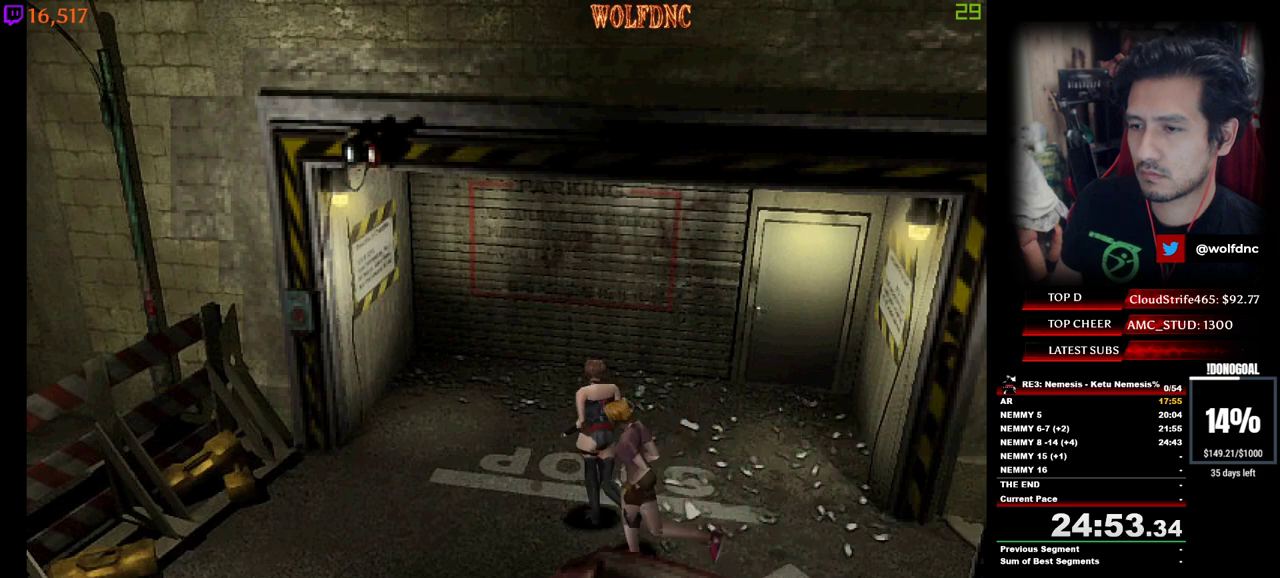
{"keys": ["num4", "w"], "events": [[483, "d", "up"]]}
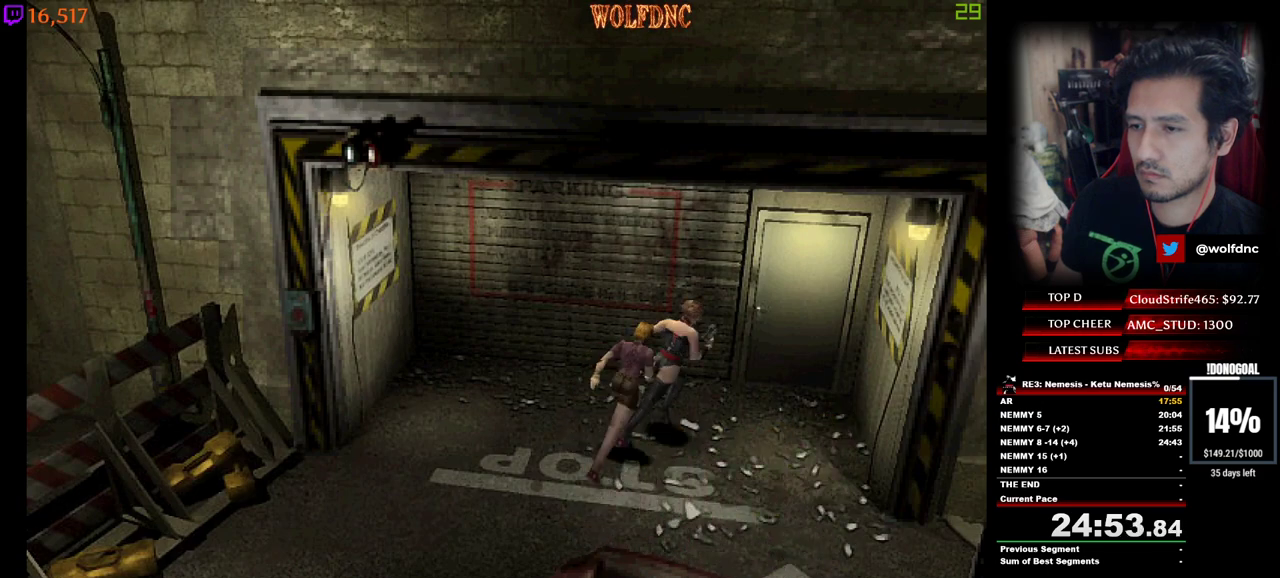
{"keys": ["a", "num2", "num4", "w"], "events": [[67, "num2", "down"], [117, "a", "down"]]}
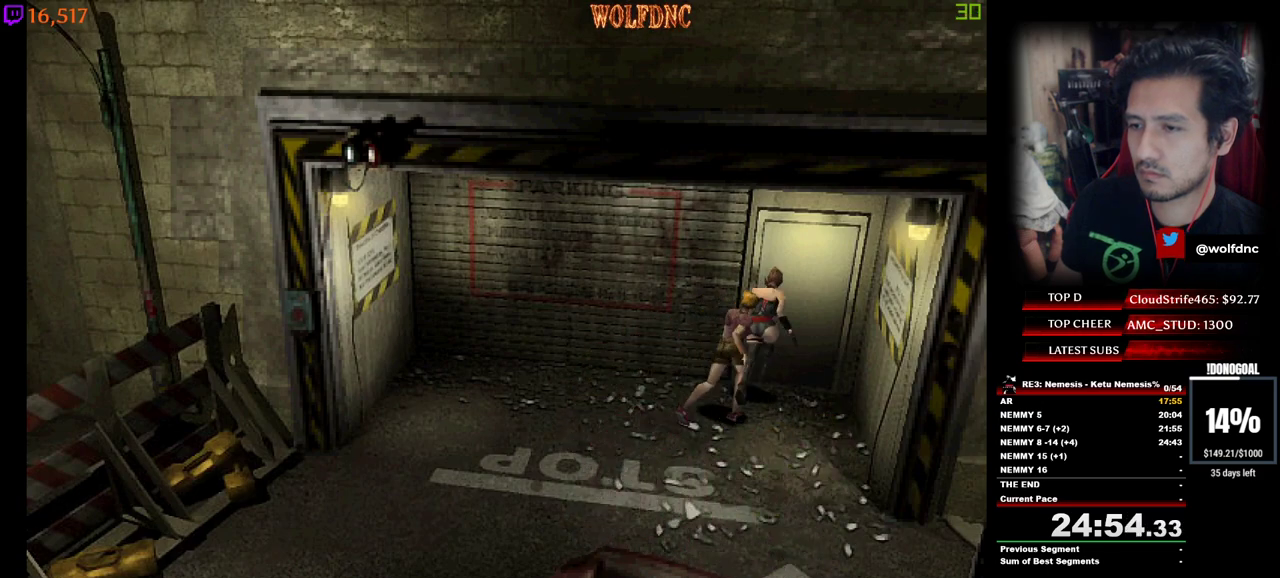
{"keys": ["num4", "w"], "events": [[50, "a", "up"], [183, "num2", "up"]]}
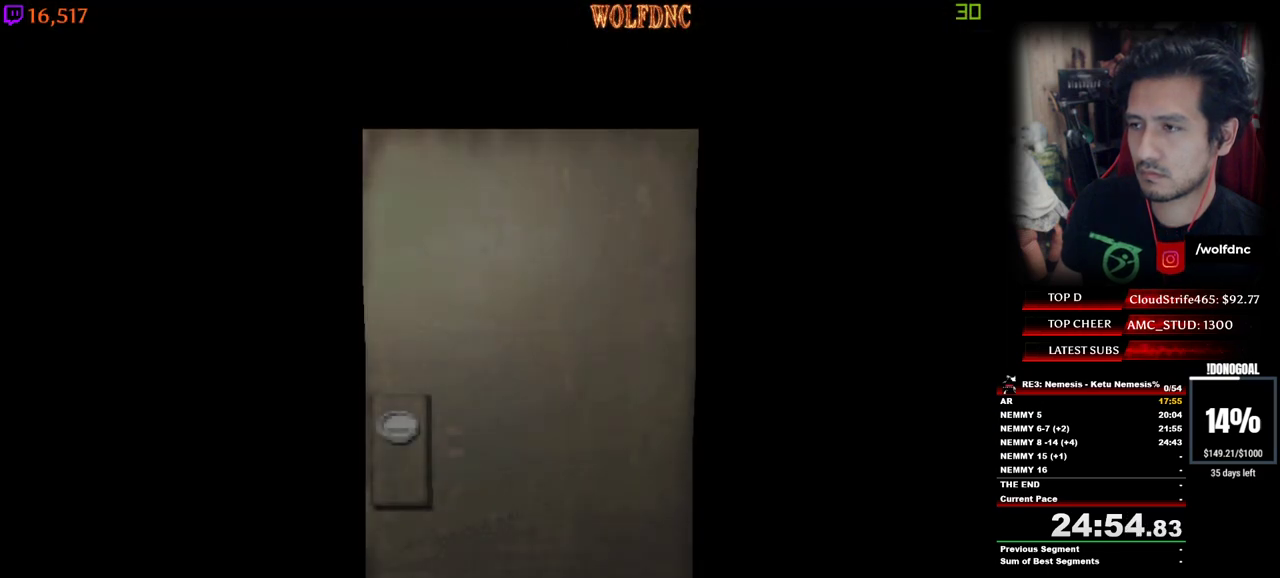
{"keys": ["num4", "w"], "events": []}
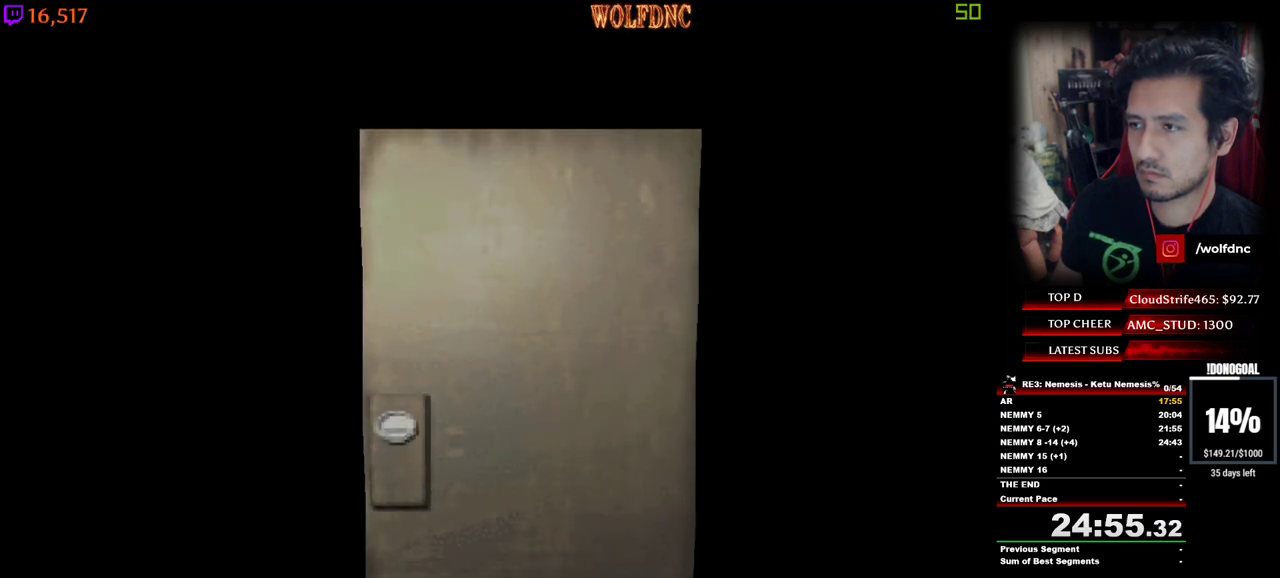
{"keys": ["num4", "w"], "events": [[217, "space", "down"], [300, "a", "down"], [300, "space", "up"], [450, "a", "up"]]}
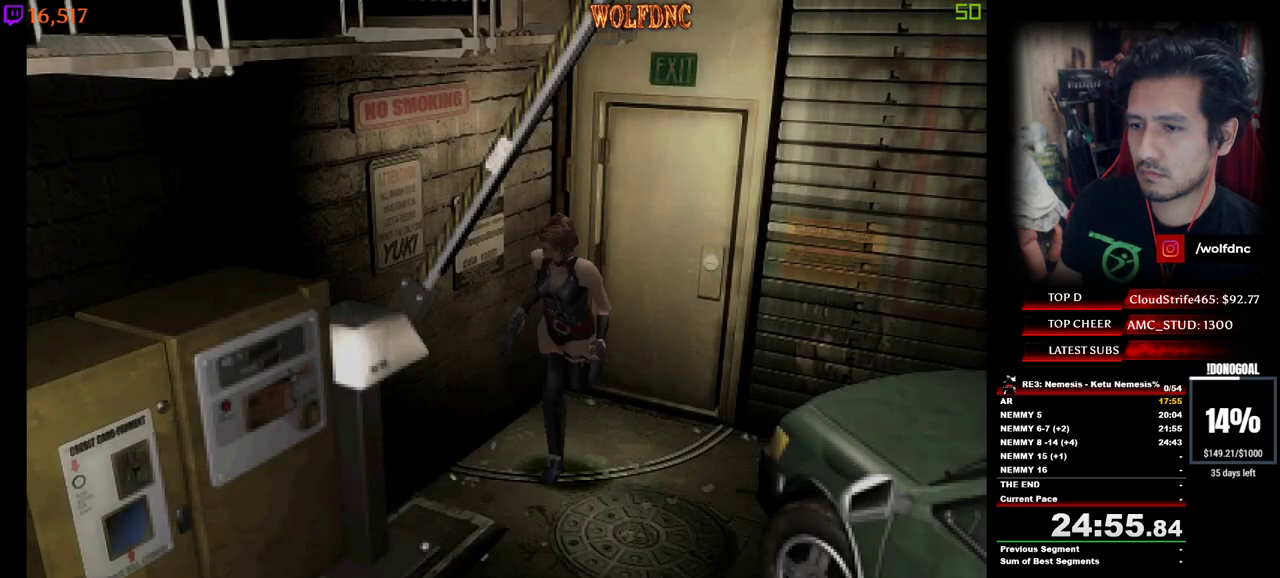
{"keys": ["num4", "w"], "events": [[233, "a", "down"], [417, "a", "up"]]}
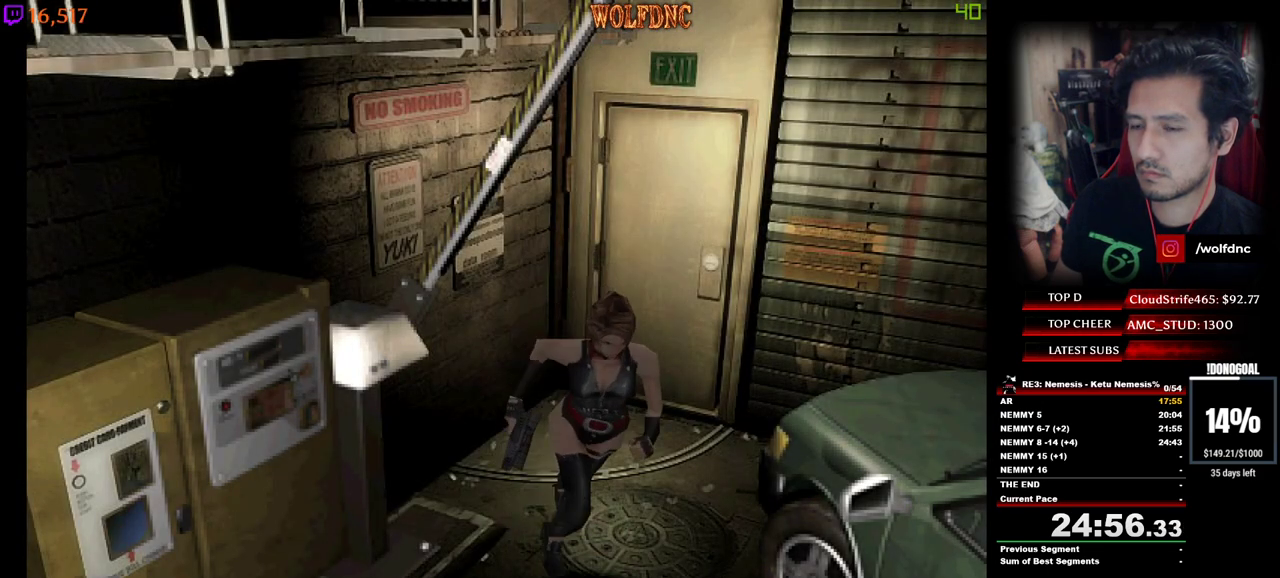
{"keys": ["a", "num4", "w"], "events": [[383, "a", "down"]]}
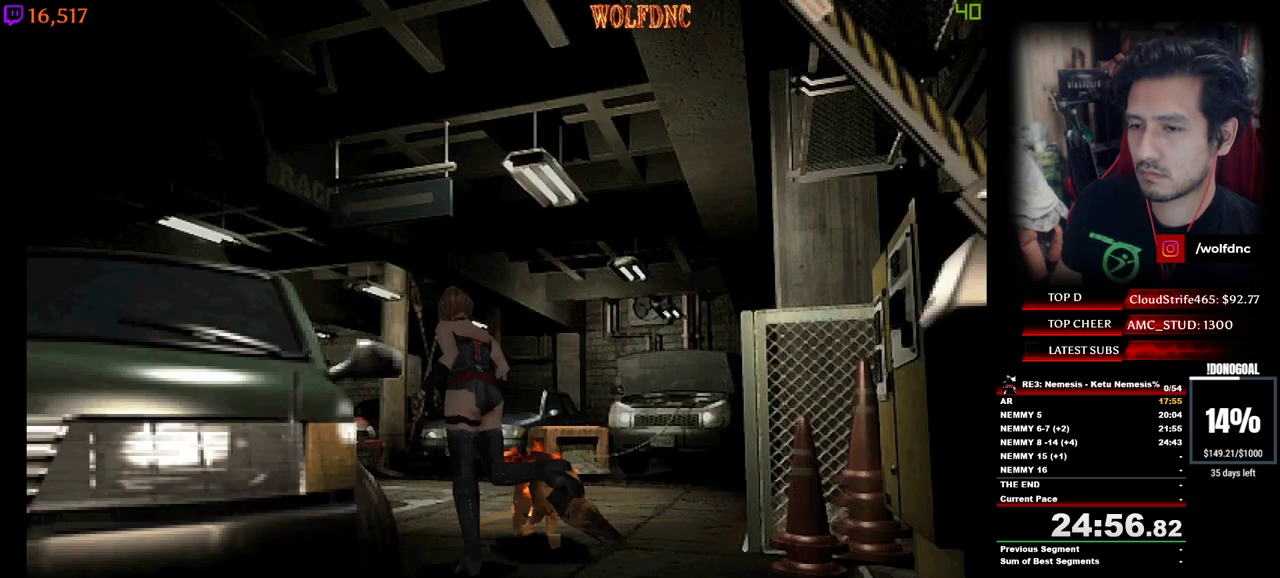
{"keys": ["num4", "w"], "events": [[67, "a", "up"], [117, "d", "down"], [450, "d", "up"]]}
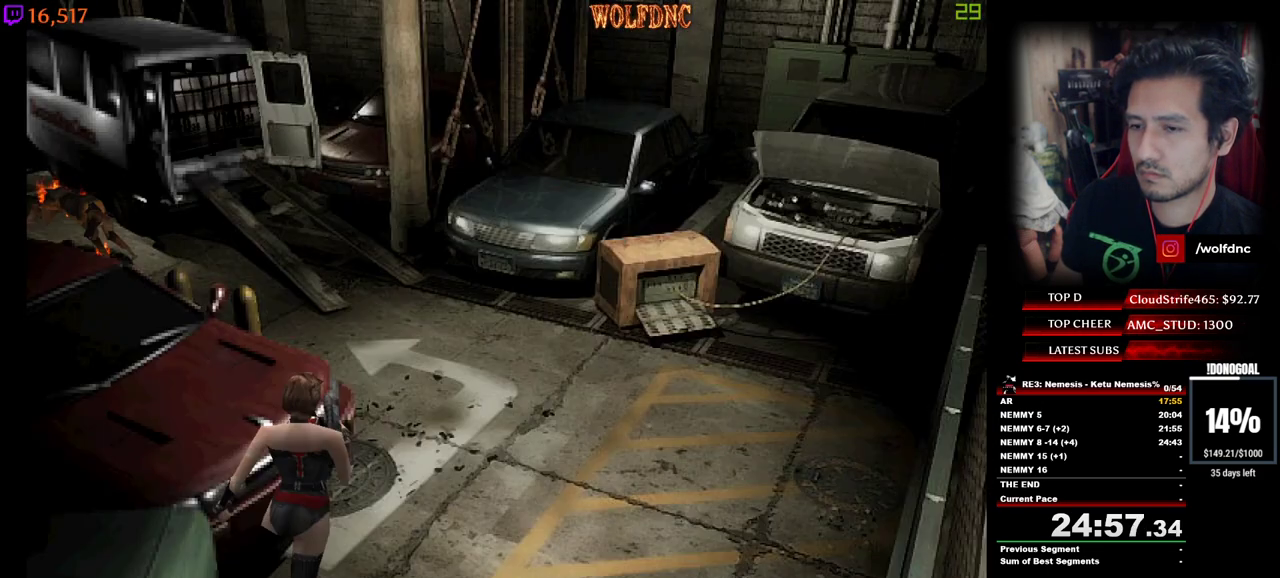
{"keys": ["d", "w"], "events": [[233, "d", "down"], [367, "num4", "up"]]}
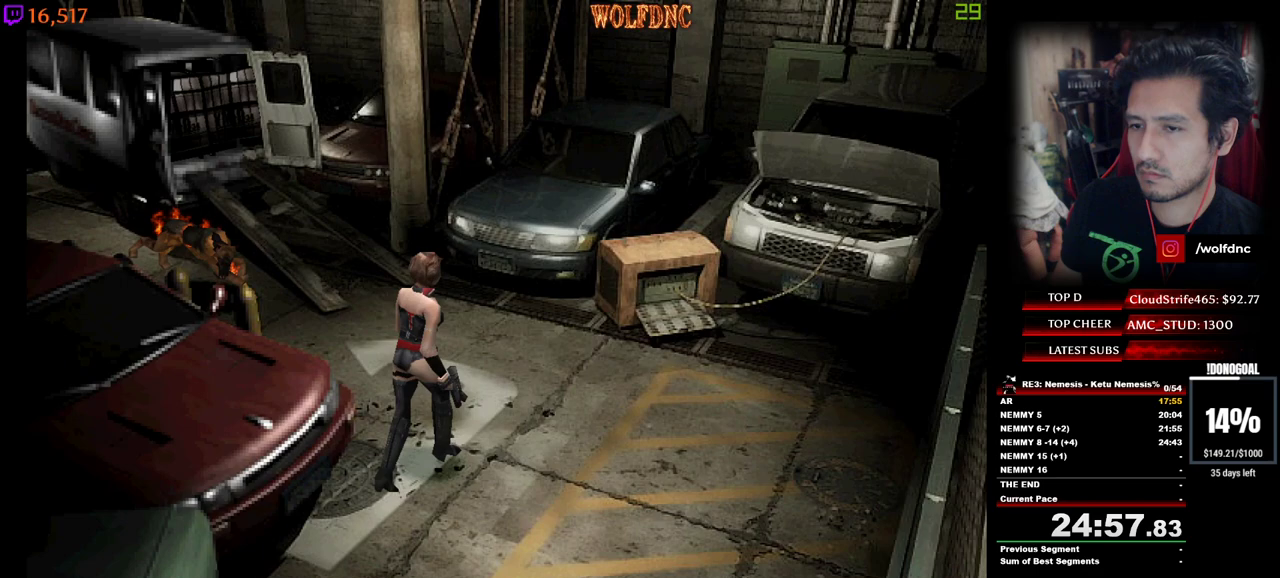
{"keys": ["a", "num4", "w"], "events": [[200, "d", "up"], [333, "a", "down"], [433, "num4", "down"]]}
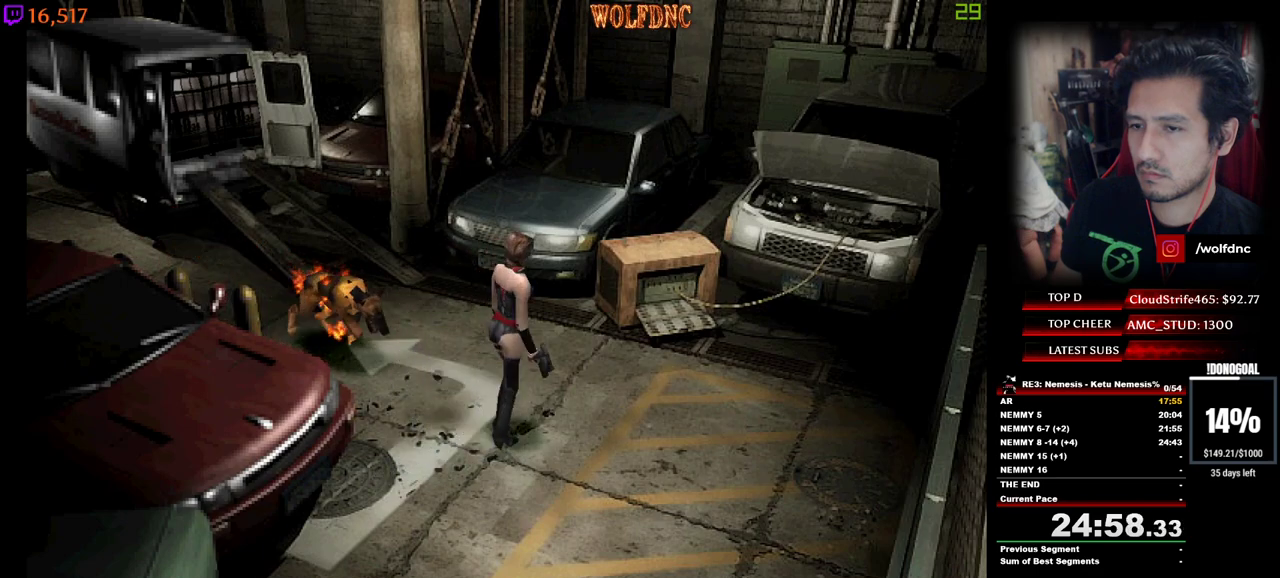
{"keys": ["a", "num4", "w"], "events": []}
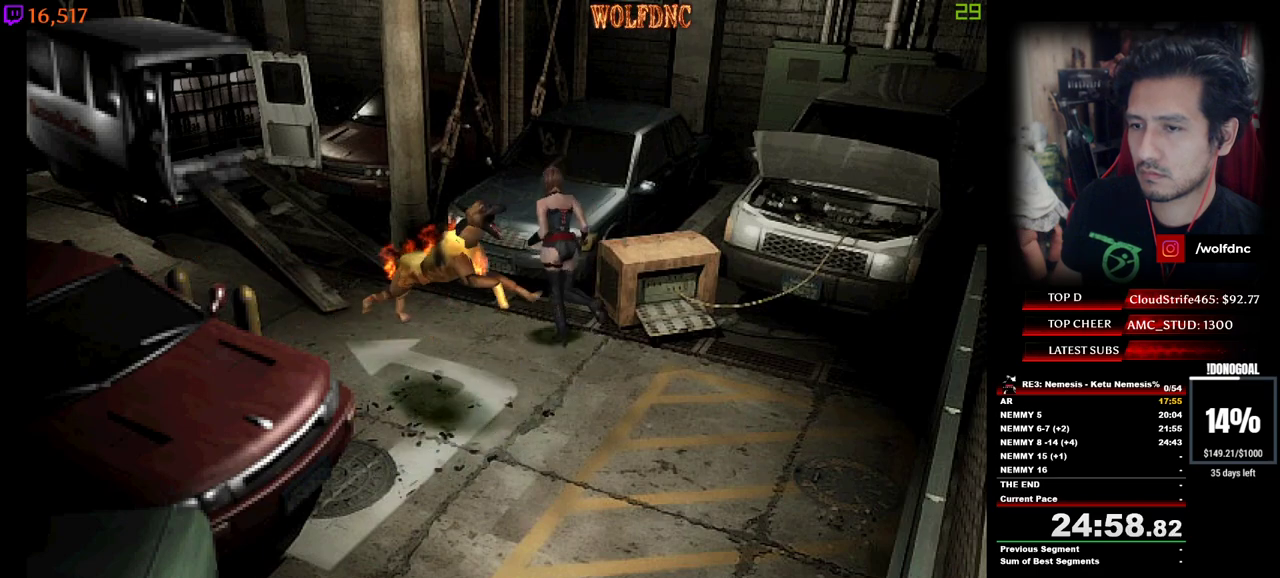
{"keys": ["a", "num4", "w"], "events": [[33, "w", "up"], [233, "w", "down"]]}
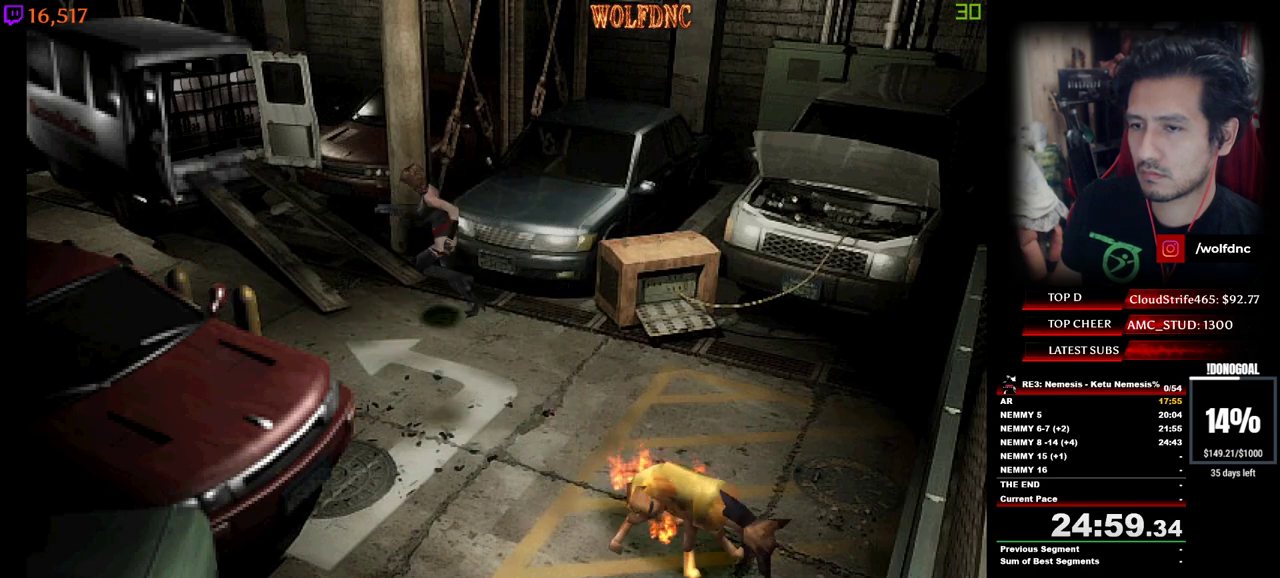
{"keys": ["d", "num4", "w"], "events": [[150, "d", "down"], [200, "a", "up"]]}
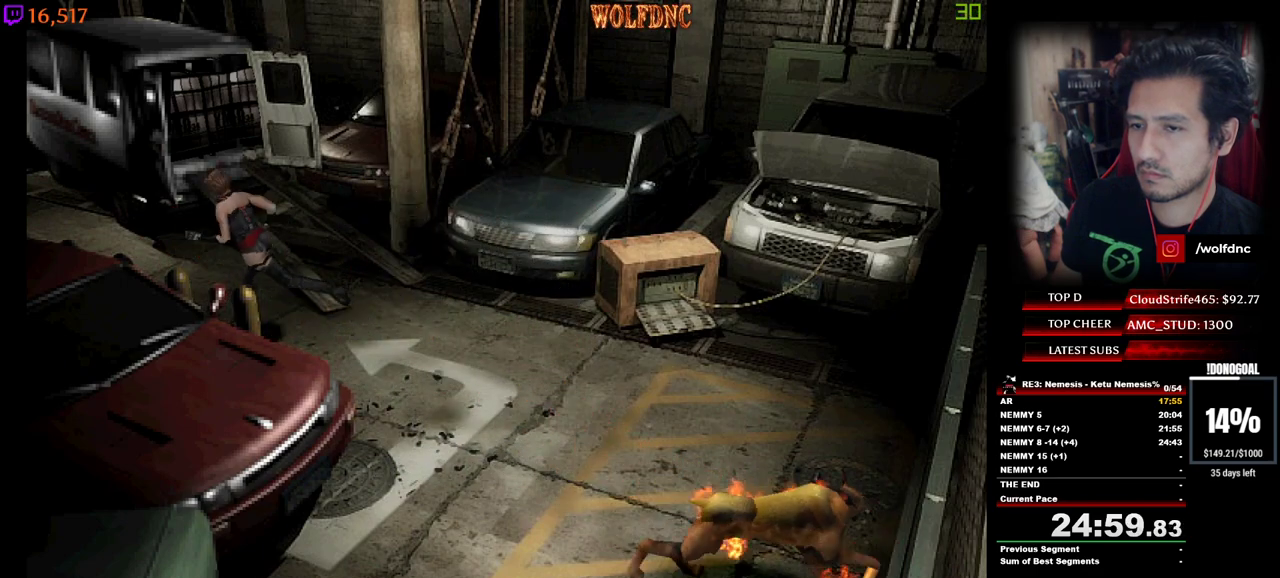
{"keys": ["num4", "w"], "events": [[167, "d", "up"]]}
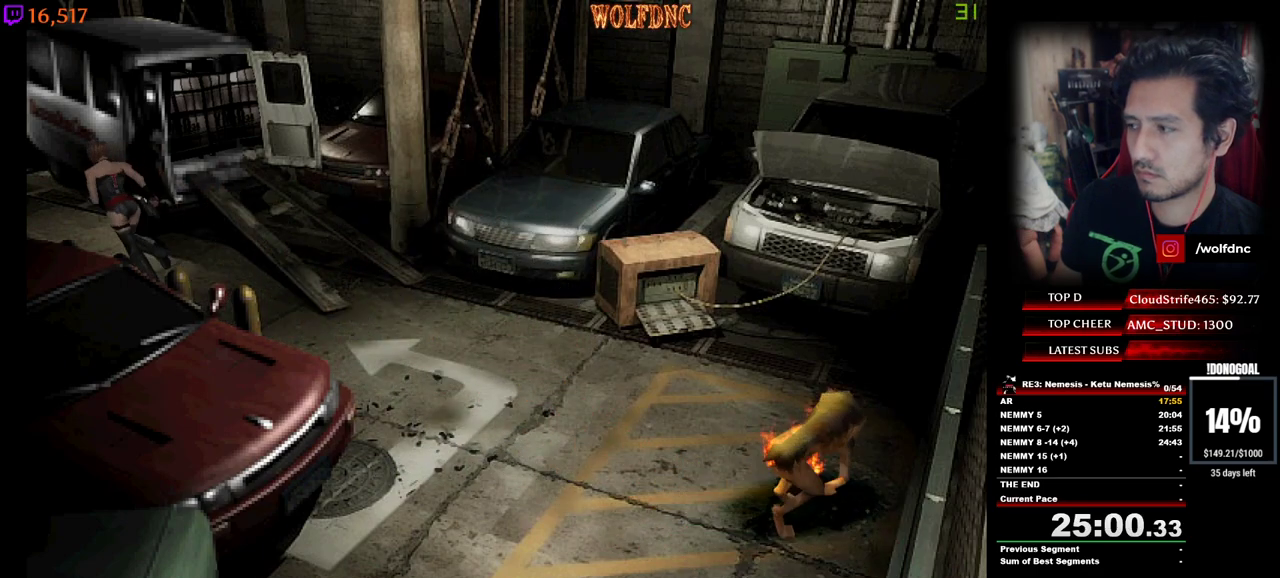
{"keys": ["num4", "w"], "events": []}
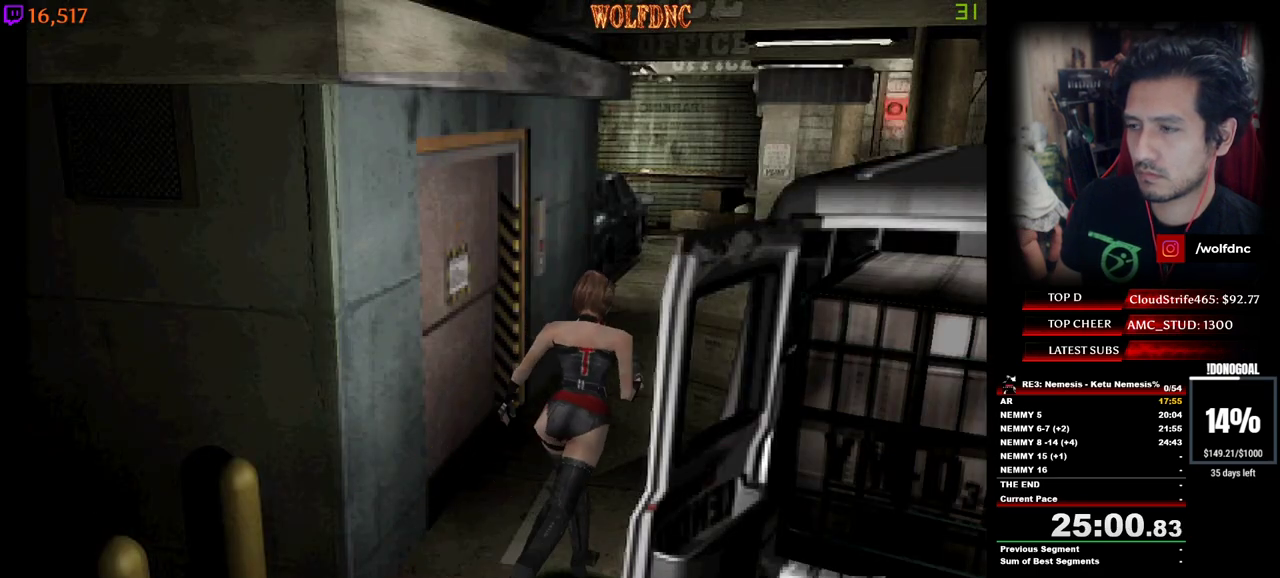
{"keys": ["num4", "w"], "events": [[250, "a", "down"], [383, "a", "up"]]}